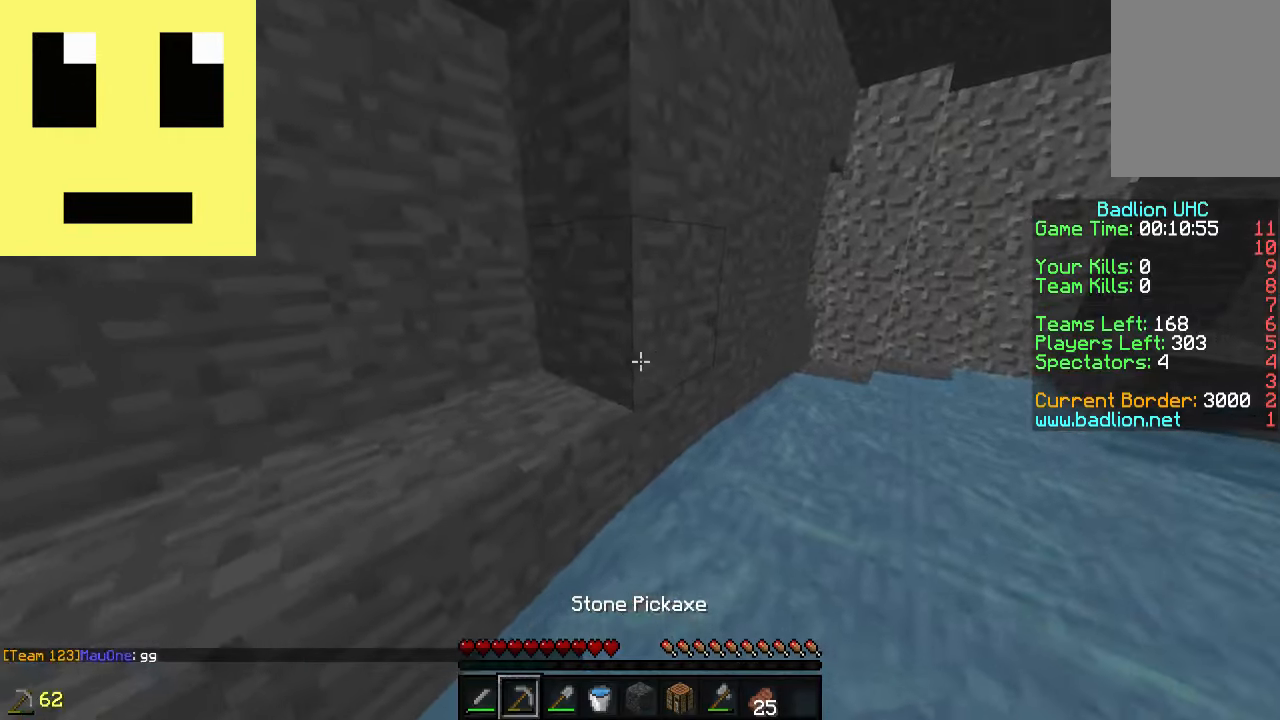
Gameplay with keyboard and mouse; each line is a JSON object with the keys and mouse buttons held at the frame after it. "events" lists presses ("down") and releases ("up") of "a", "d", "s", "w", "mouse_left" and "mouse_right" between this image and that frame as [ms after this image, input, new state], when the widget could be followed in between. "mouse_left", "mouse_right" = the "left", "right" buttons of the "mouse" list. No other keys are recorded. Fast repeated clicks can show as one long hold. Mouse movement is not recorded.
{"keys": ["d", "w"], "mouse": ["left"], "events": [[67, "d", "down"]]}
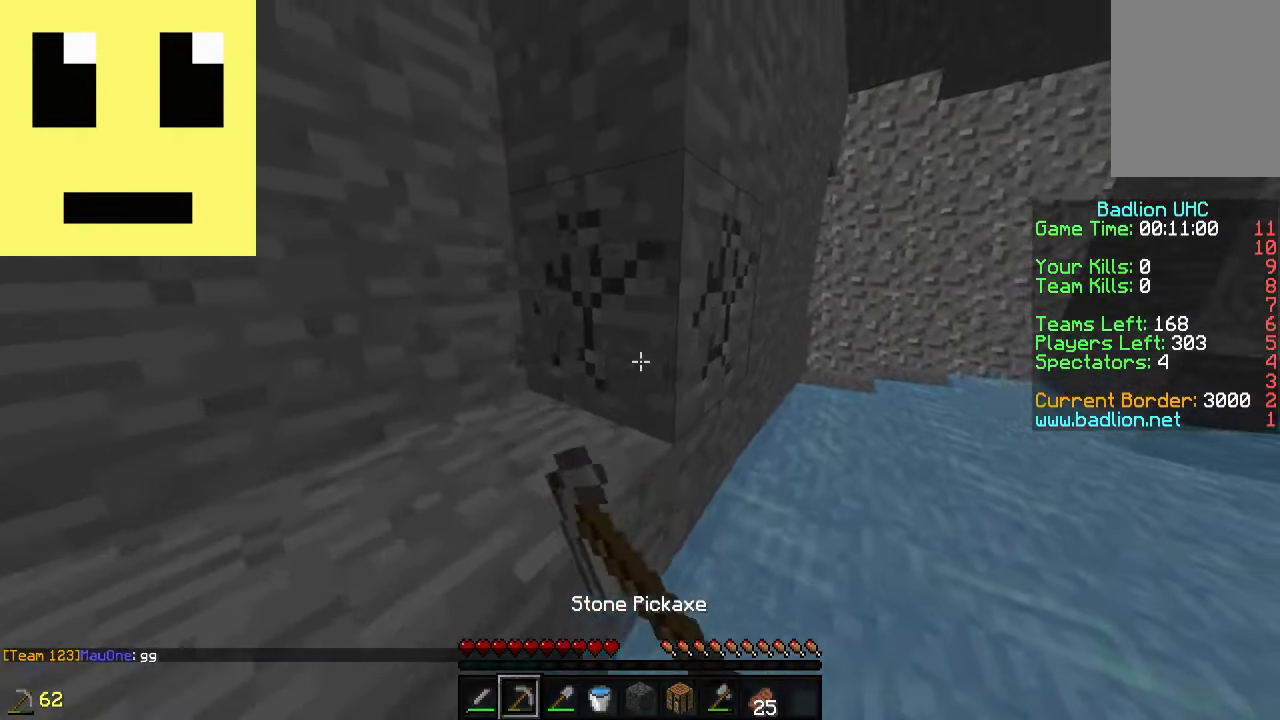
{"keys": ["w"], "mouse": ["left"], "events": [[234, "d", "up"]]}
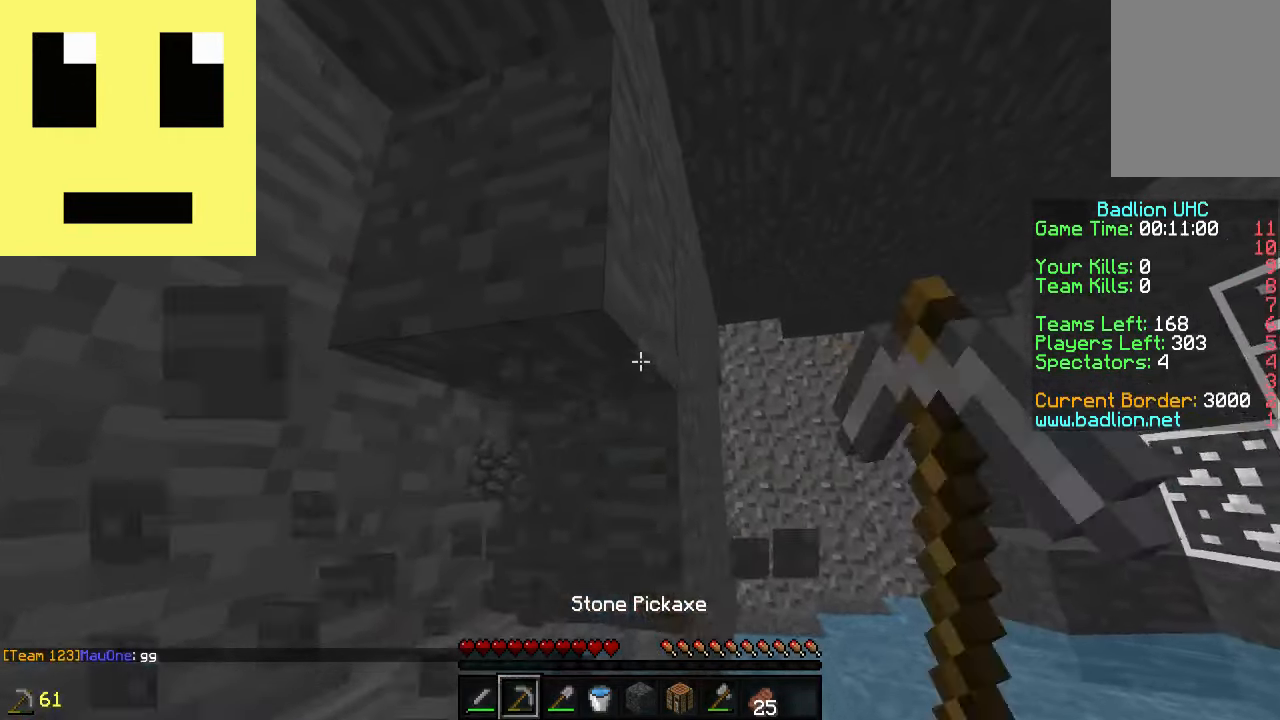
{"keys": ["w"], "mouse": ["left"], "events": []}
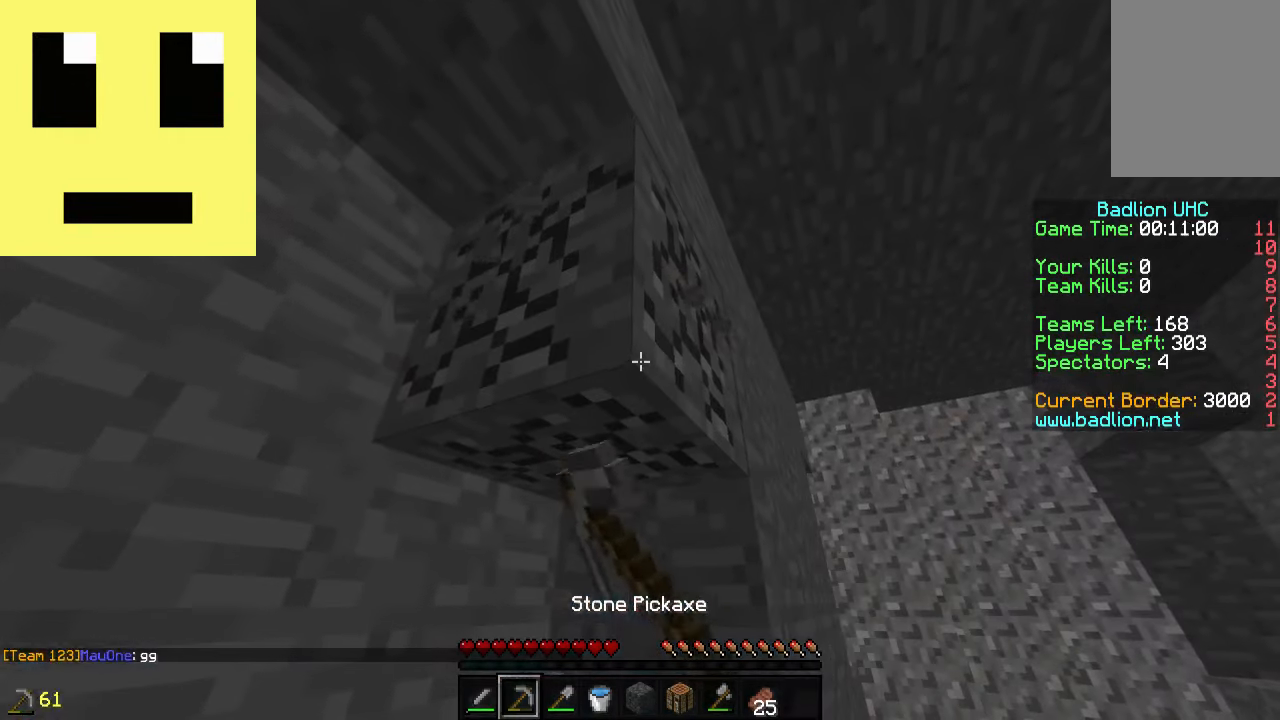
{"keys": ["w"], "mouse": [], "events": [[217, "a", "down"], [384, "a", "up"], [484, "mouse_left", "up"]]}
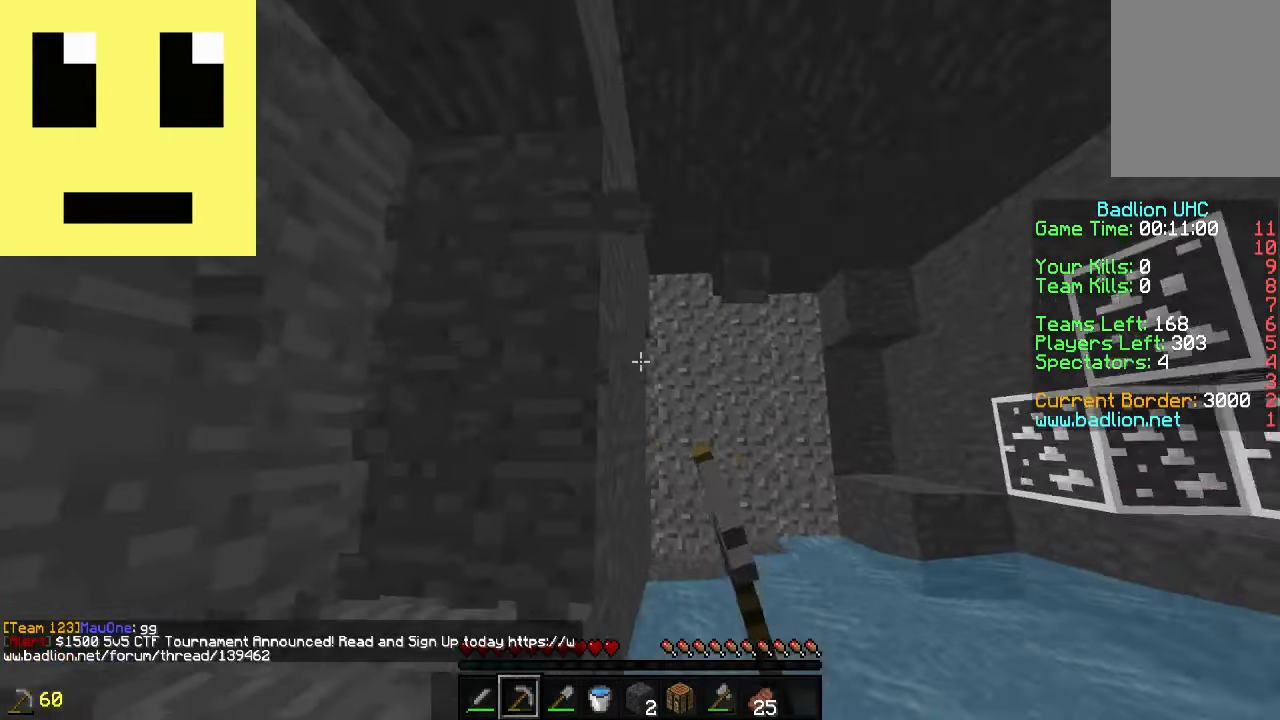
{"keys": ["a", "w"], "mouse": [], "events": [[67, "a", "down"]]}
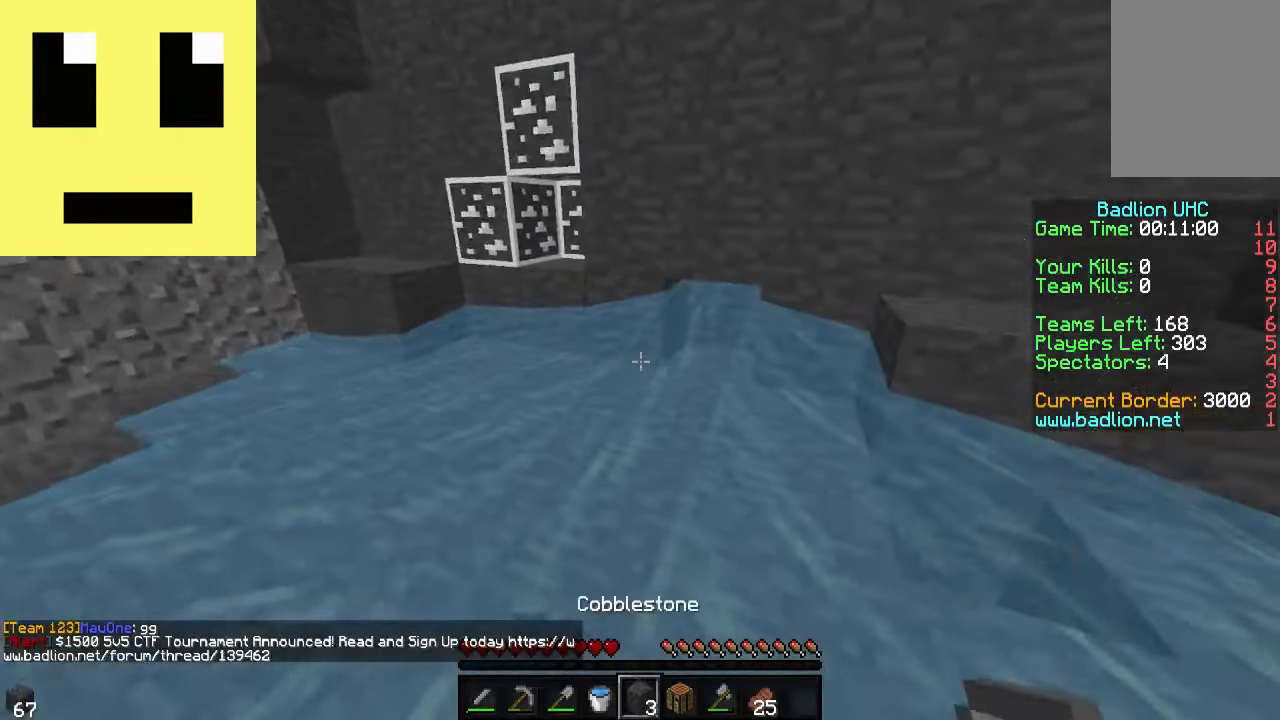
{"keys": ["w"], "mouse": ["right"], "events": [[216, "a", "up"], [333, "mouse_right", "down"]]}
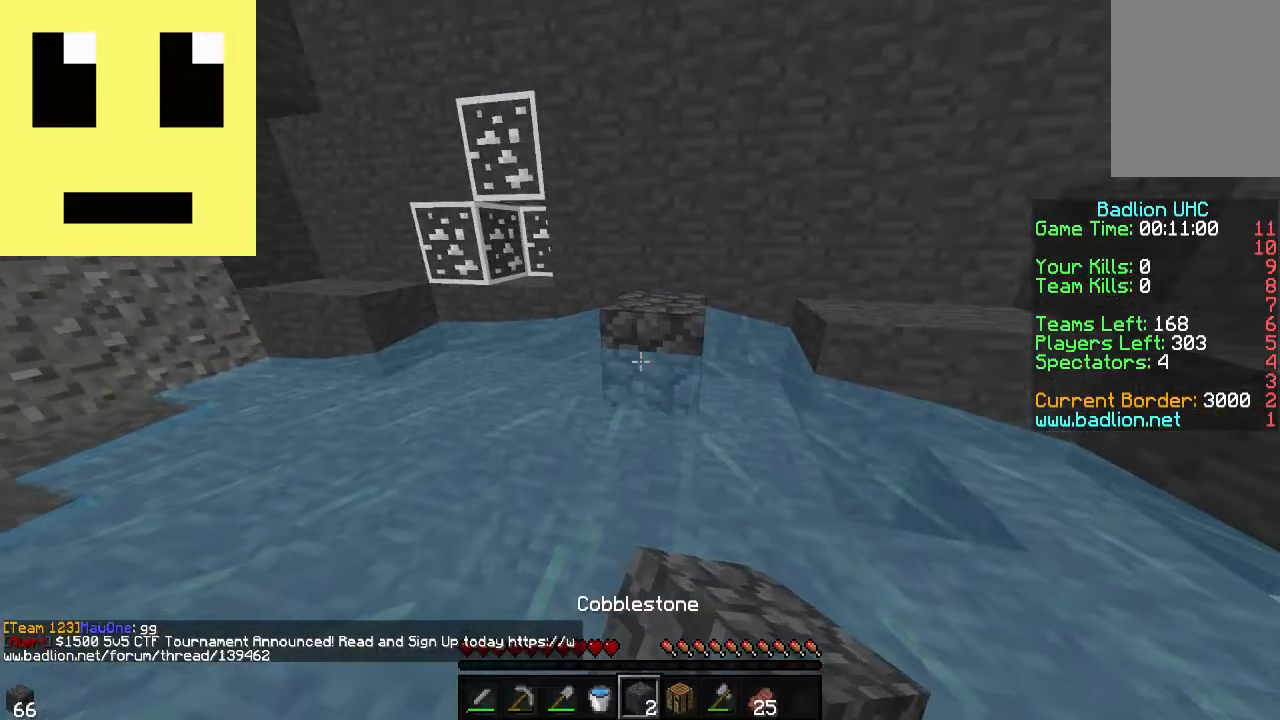
{"keys": ["w"], "mouse": [], "events": [[16, "mouse_right", "up"]]}
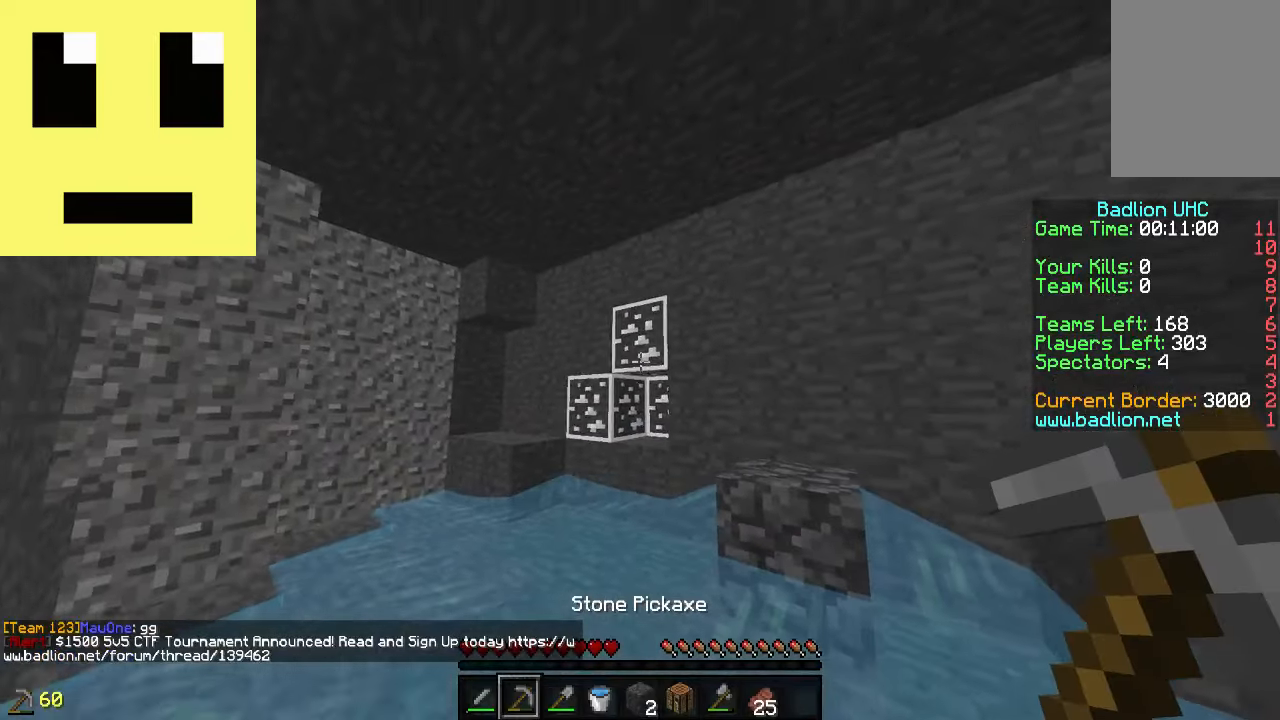
{"keys": ["w"], "mouse": ["left"], "events": [[83, "mouse_left", "down"]]}
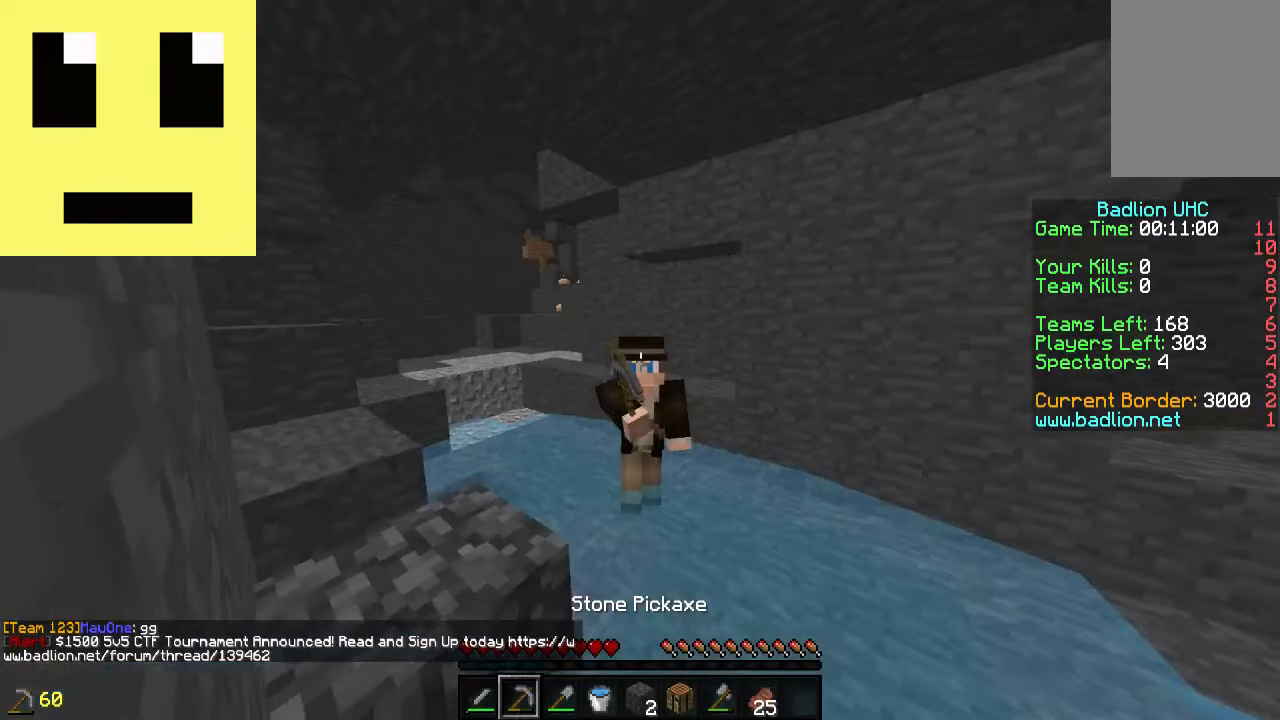
{"keys": ["w"], "mouse": ["left"], "events": []}
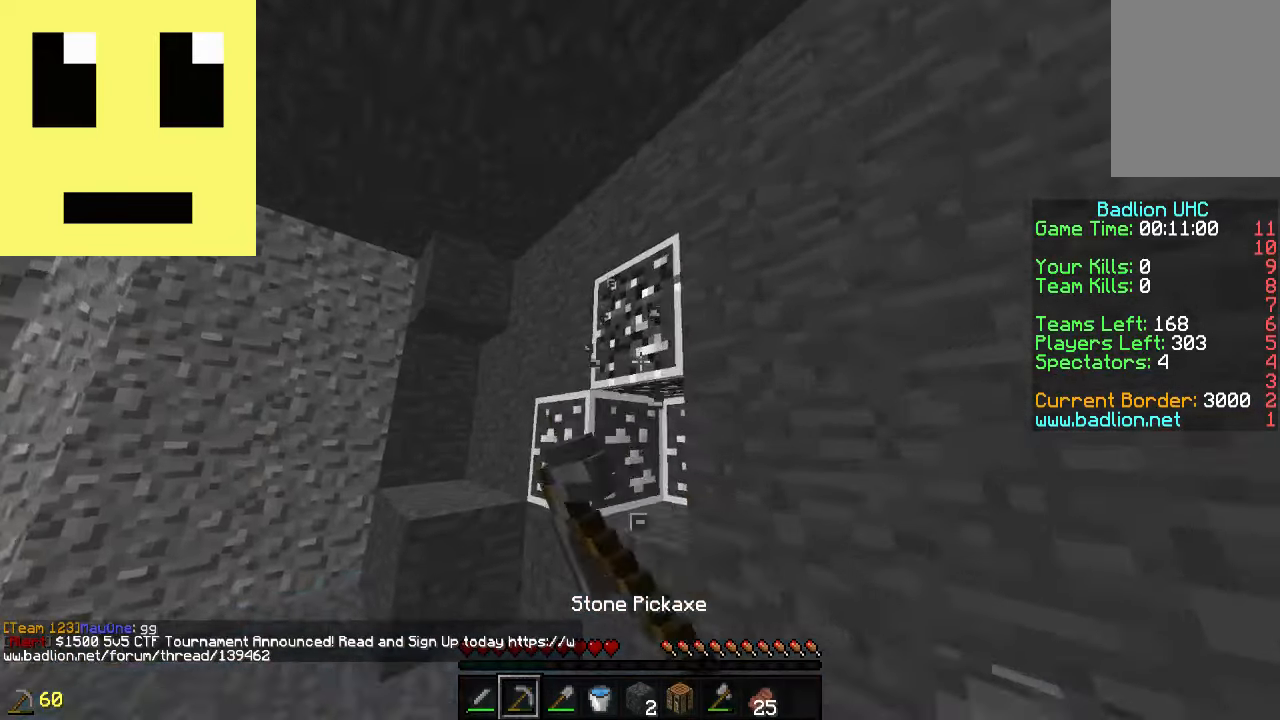
{"keys": ["w"], "mouse": ["left"], "events": [[233, "w", "up"], [433, "w", "down"]]}
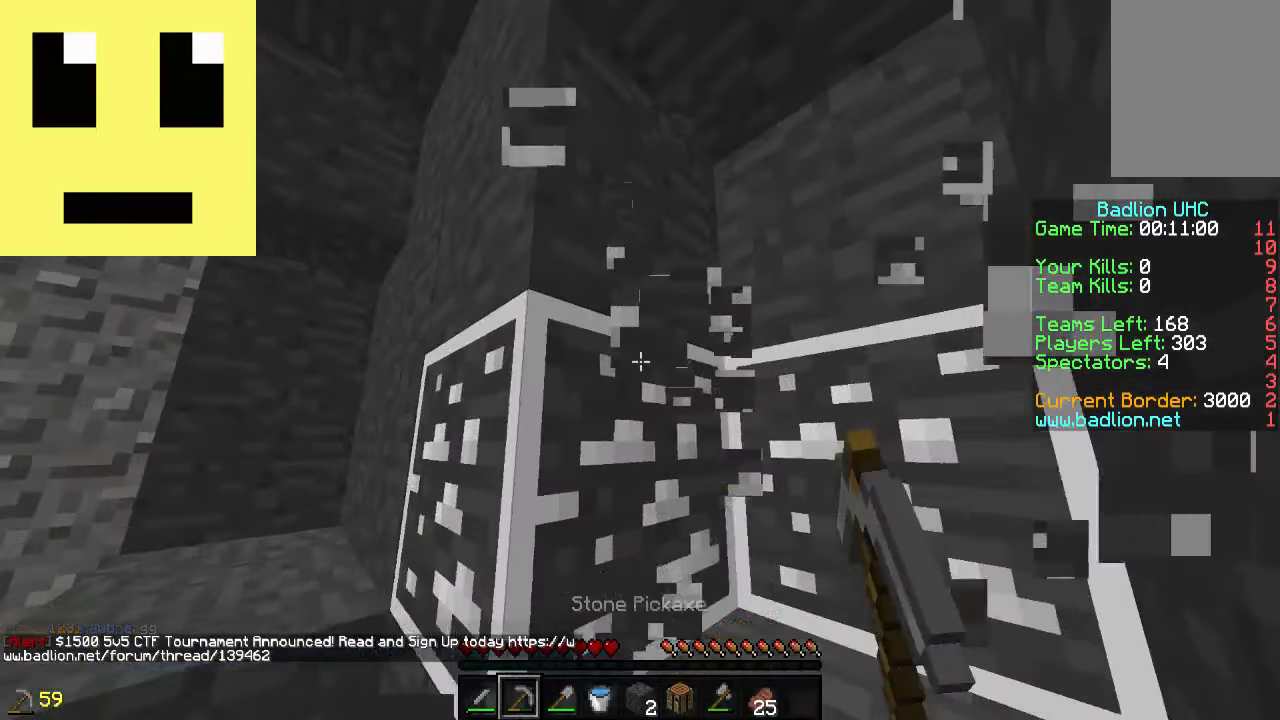
{"keys": [], "mouse": ["left"], "events": [[83, "w", "up"]]}
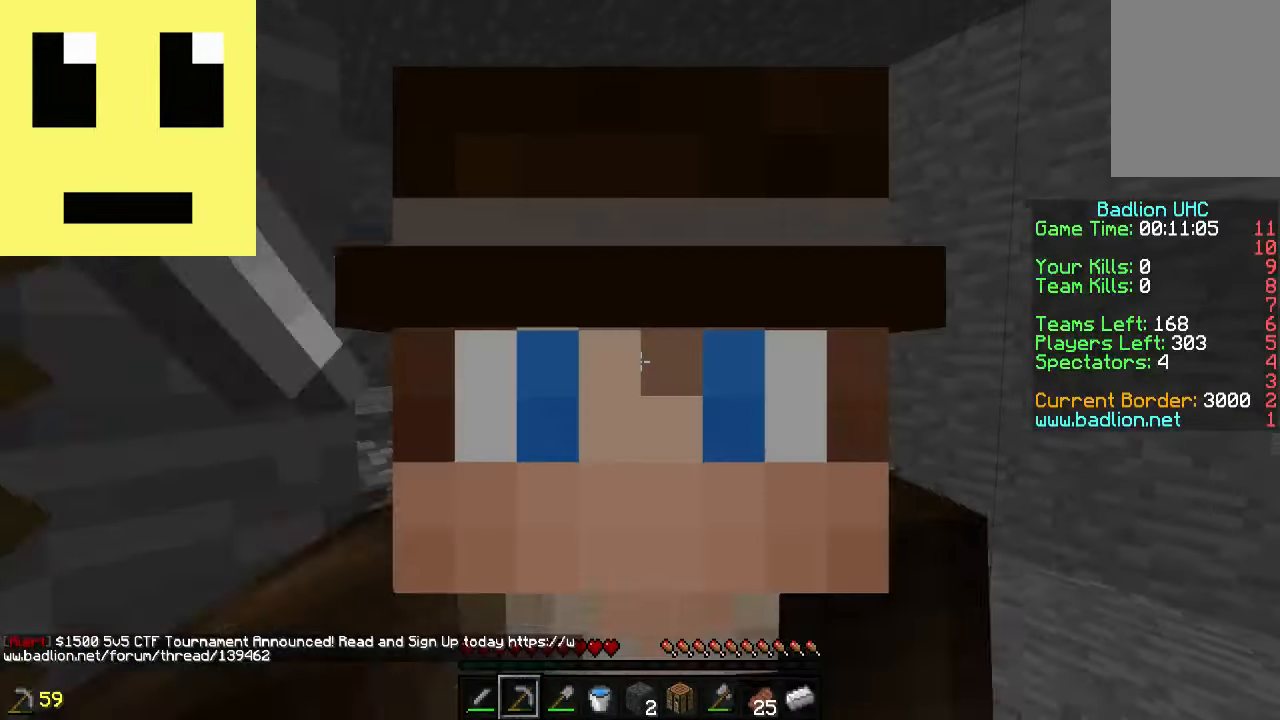
{"keys": [], "mouse": ["left"], "events": [[333, "s", "down"], [416, "s", "up"]]}
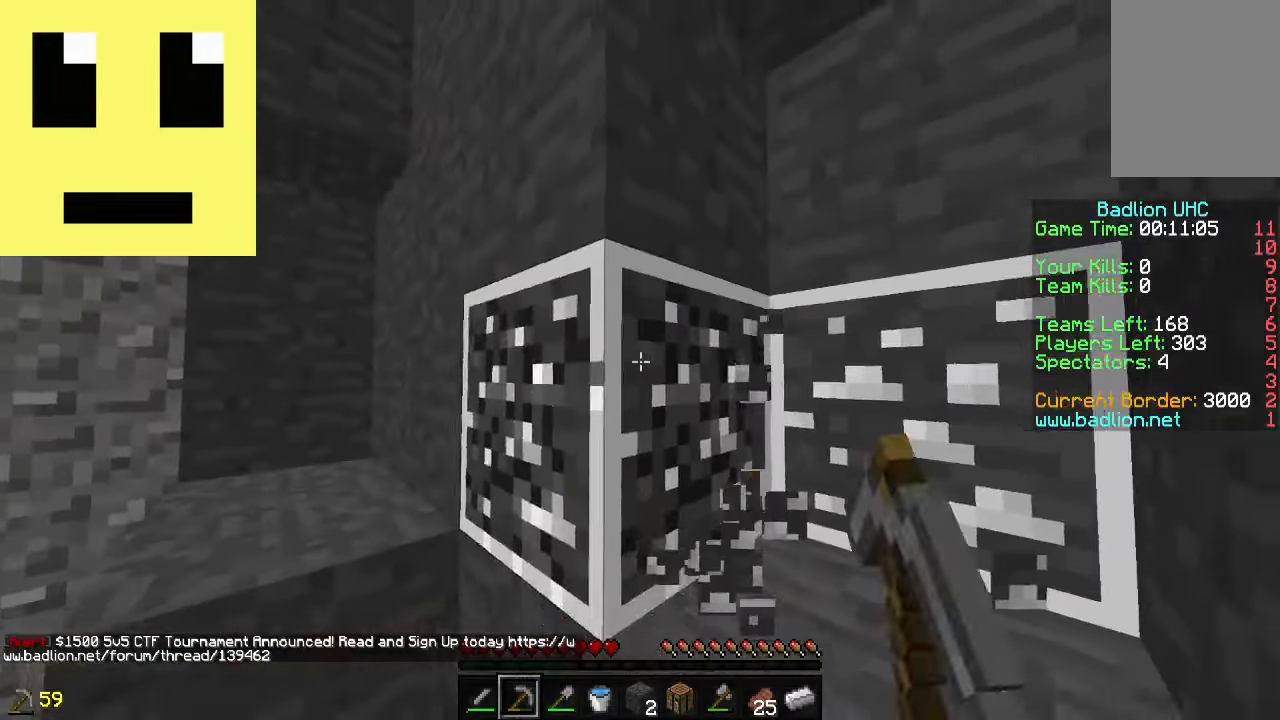
{"keys": [], "mouse": ["left"], "events": [[316, "a", "down"], [416, "a", "up"]]}
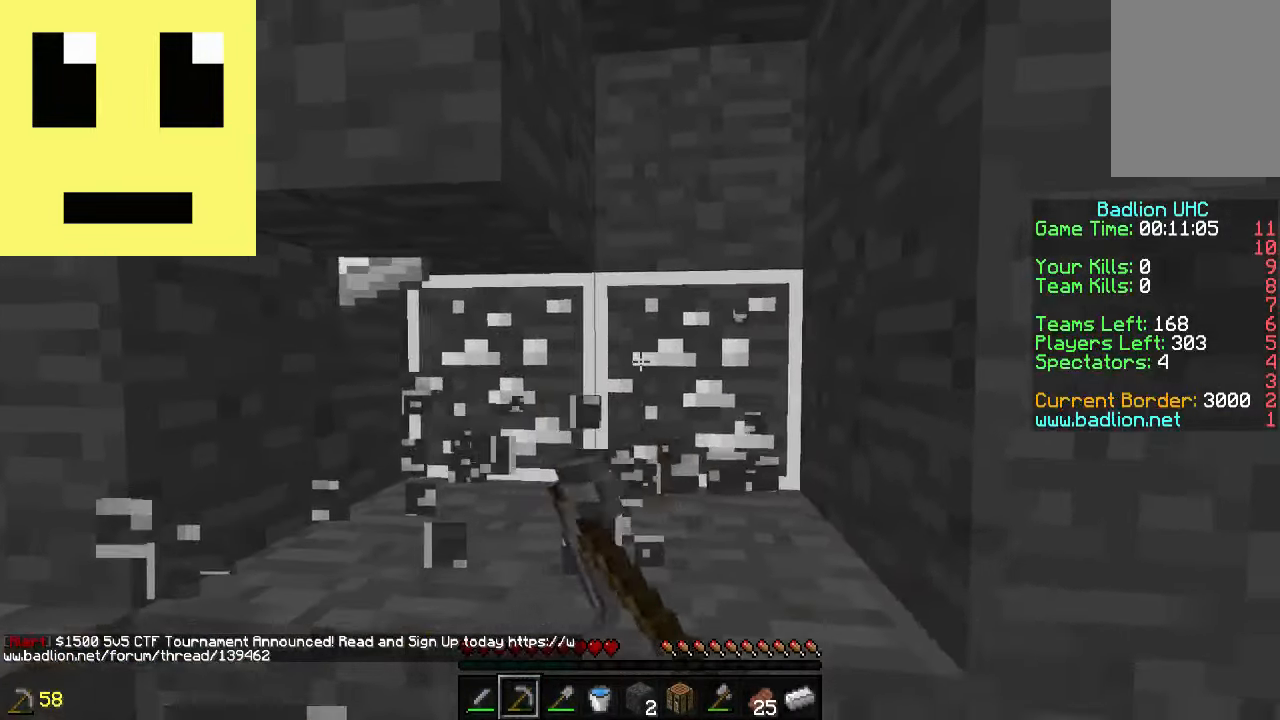
{"keys": [], "mouse": ["left"], "events": []}
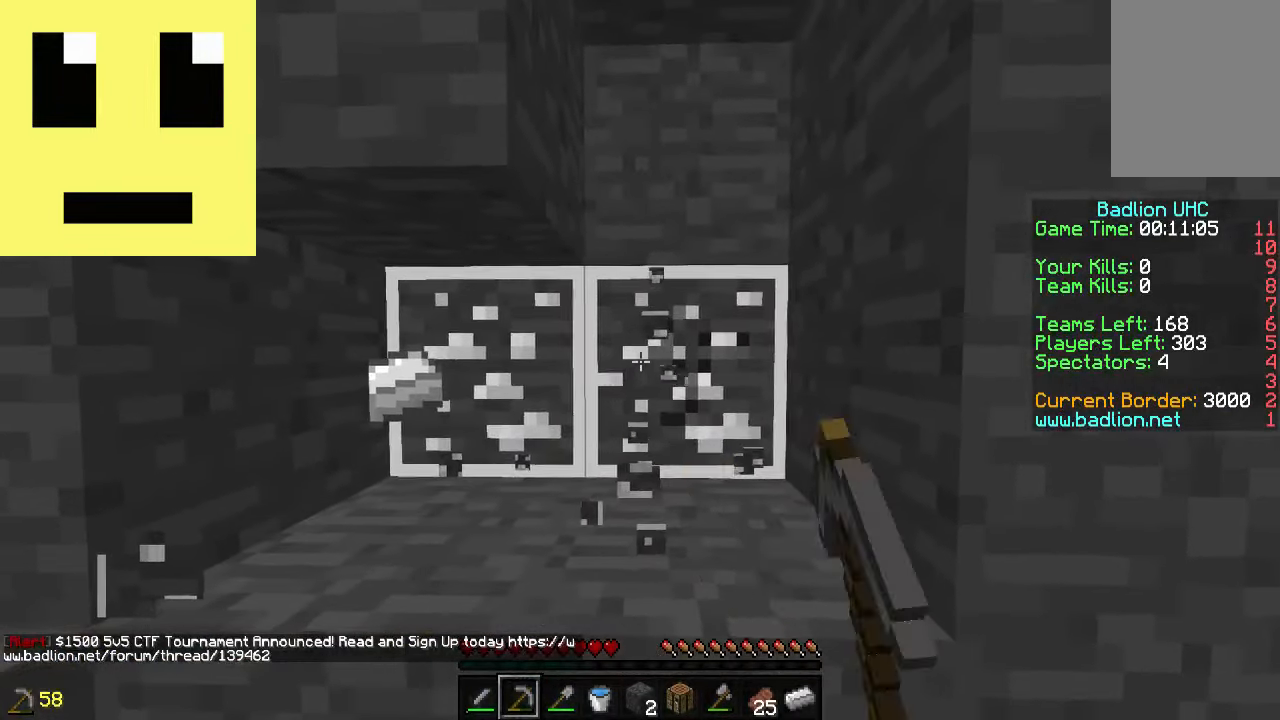
{"keys": [], "mouse": ["left"], "events": []}
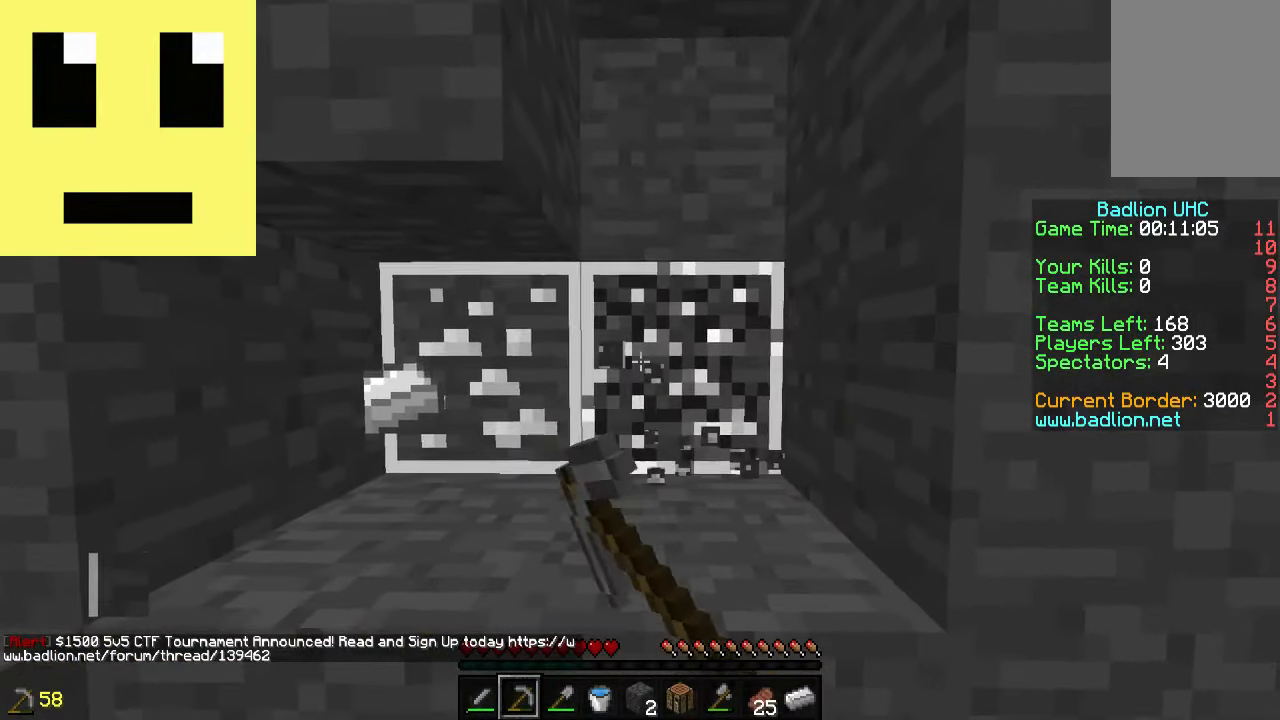
{"keys": [], "mouse": ["left"], "events": [[283, "d", "down"], [317, "d", "up"]]}
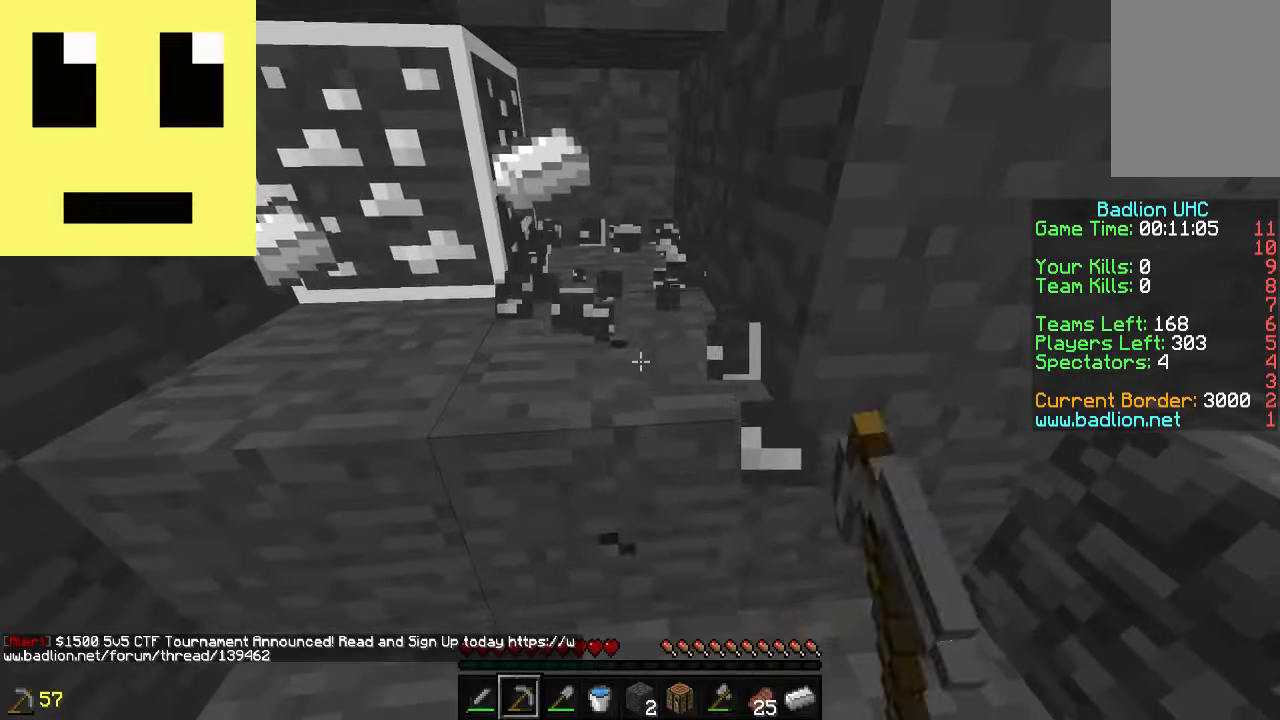
{"keys": ["w"], "mouse": ["left"], "events": [[267, "w", "down"]]}
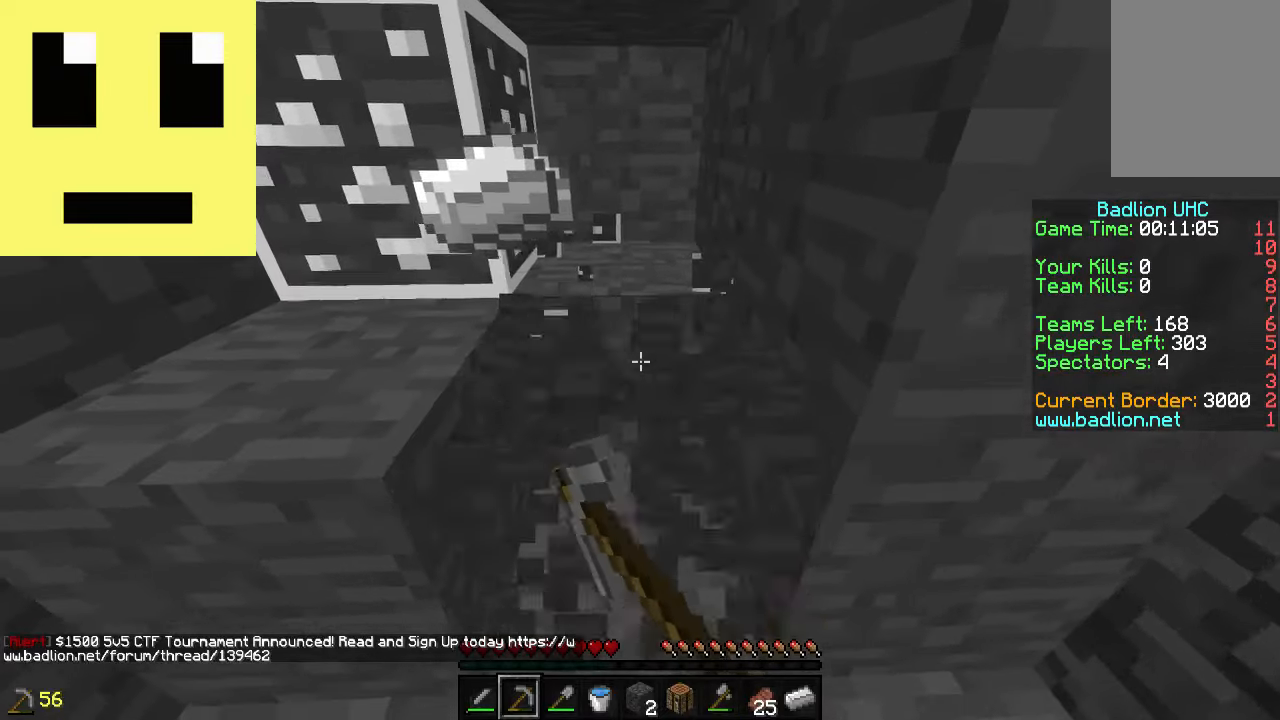
{"keys": [], "mouse": ["left"], "events": [[500, "w", "up"]]}
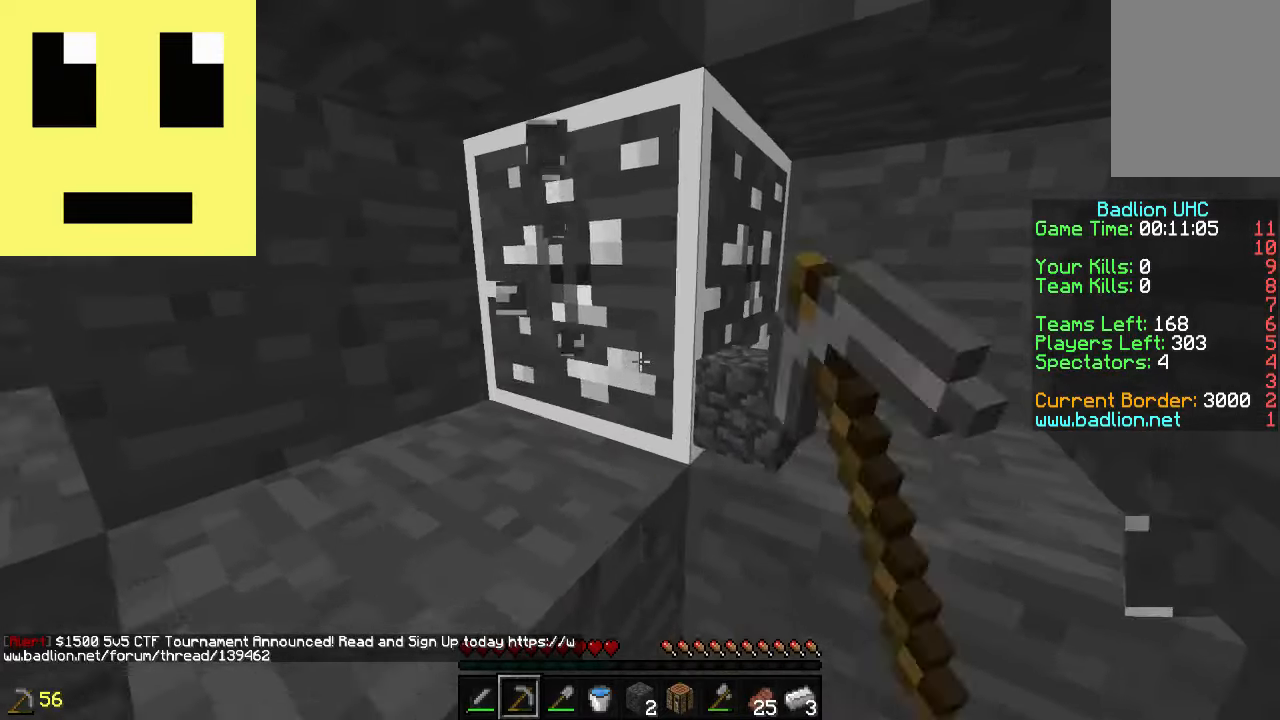
{"keys": [], "mouse": ["left"], "events": []}
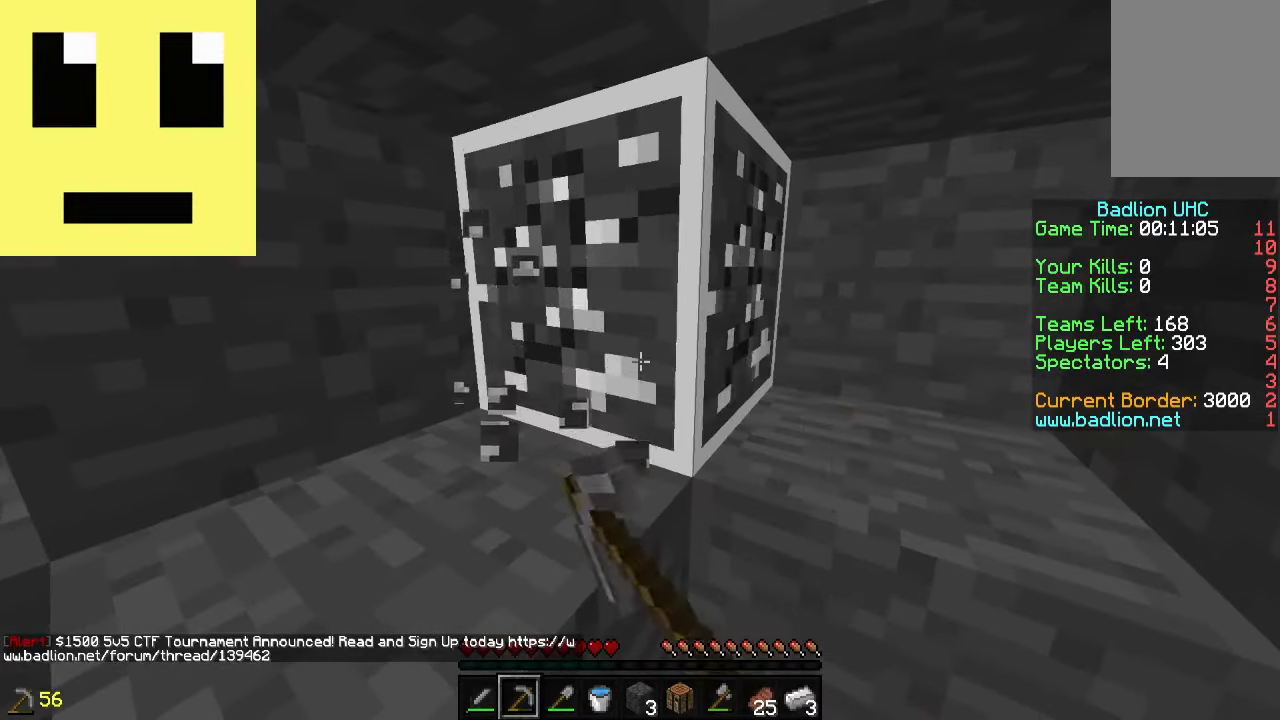
{"keys": ["w"], "mouse": ["left"], "events": [[133, "w", "down"]]}
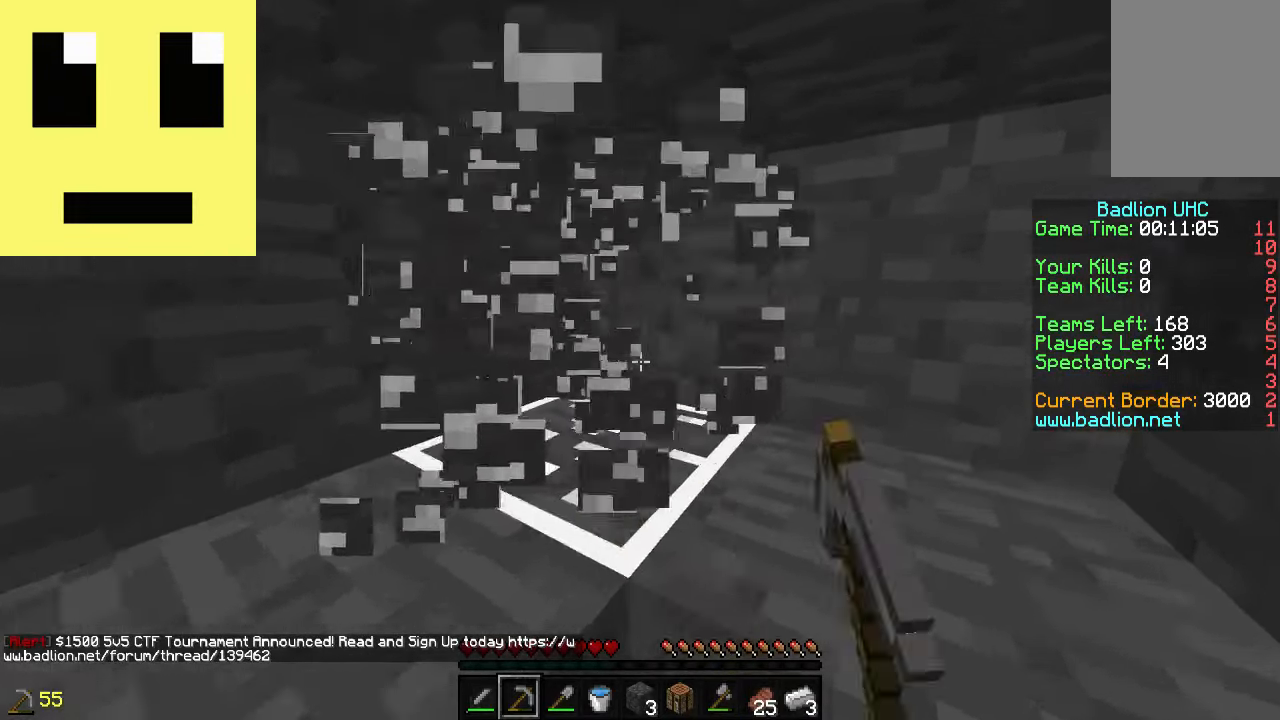
{"keys": [], "mouse": ["left"], "events": [[467, "w", "up"]]}
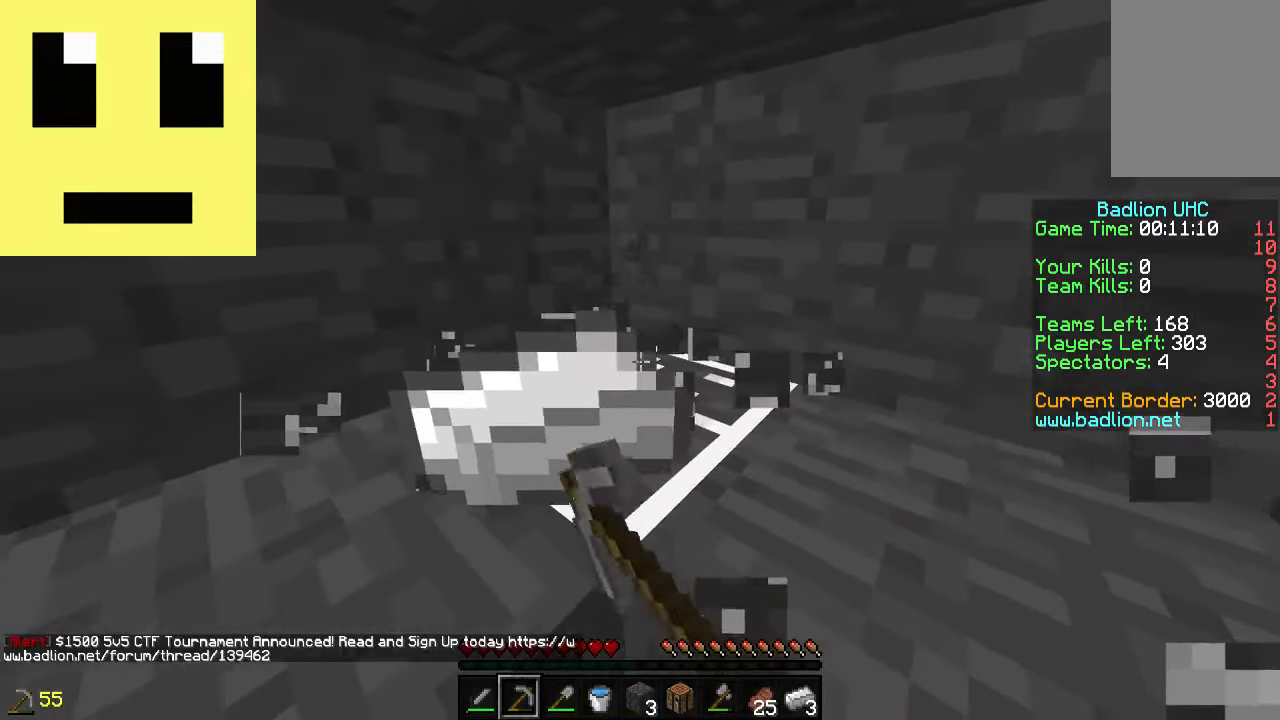
{"keys": [], "mouse": ["left"], "events": []}
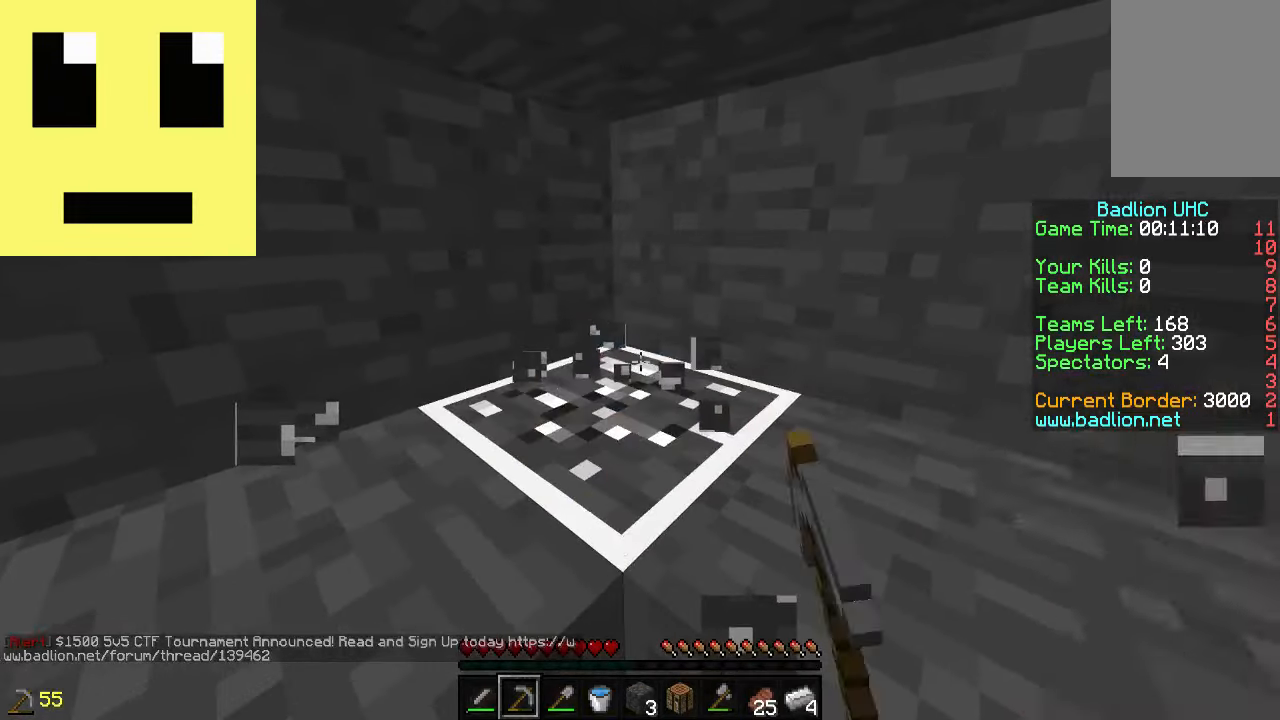
{"keys": [], "mouse": ["left"], "events": []}